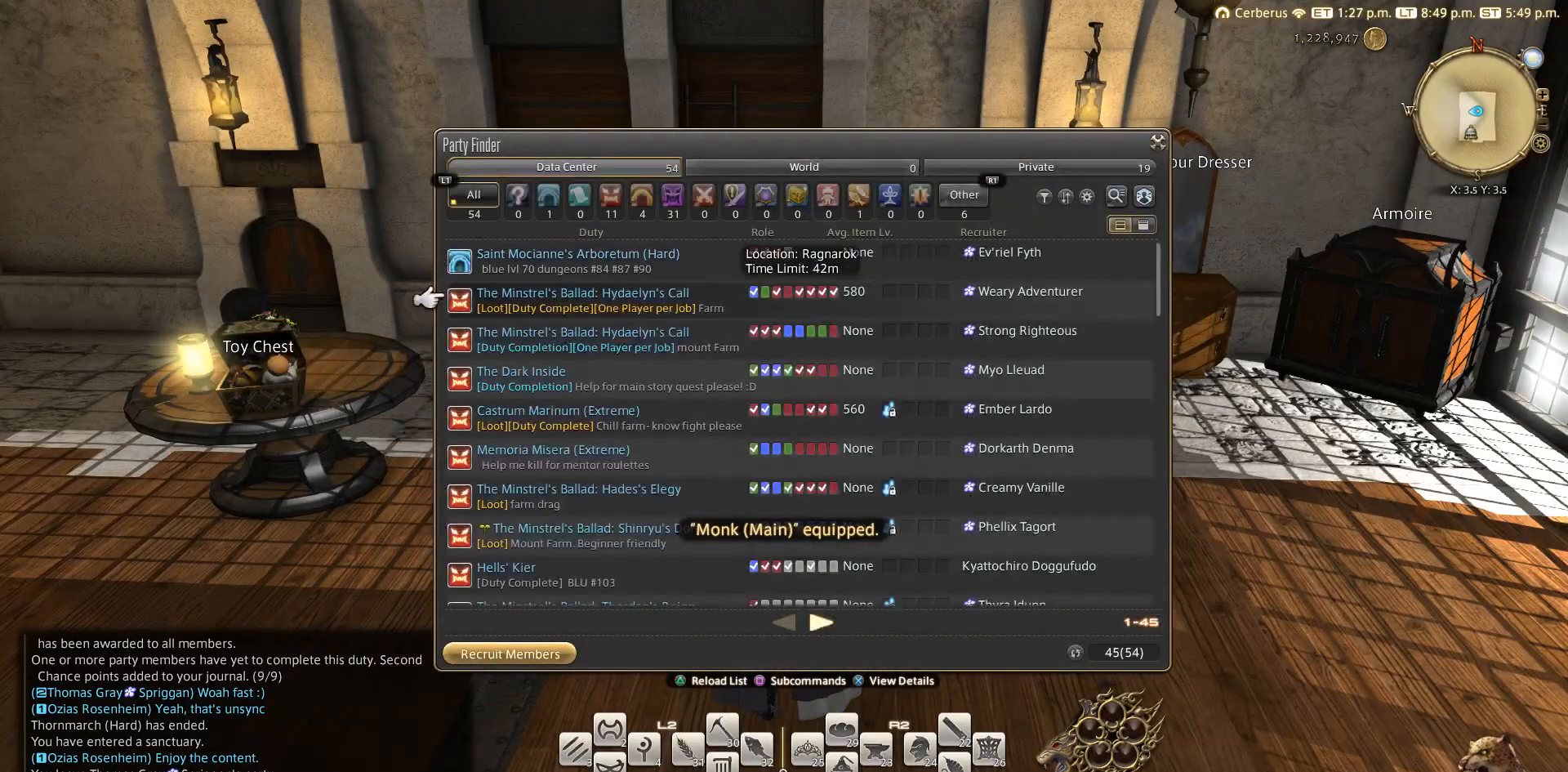
Gameplay with a controller (PlayStation layout); each line is a JSON object with the inputs held at the frame after it. "events" lists button and stick changes between this image and that frame as [ms after this image, input, new state], when the widget could be followed in between. Not read: L3 R3.
{"buttons": [], "left_stick": "center", "right_stick": "center", "events": [[83, "DPAD_DOWN", "down"], [150, "DPAD_DOWN", "up"], [350, "DPAD_DOWN", "down"], [433, "DPAD_DOWN", "up"]]}
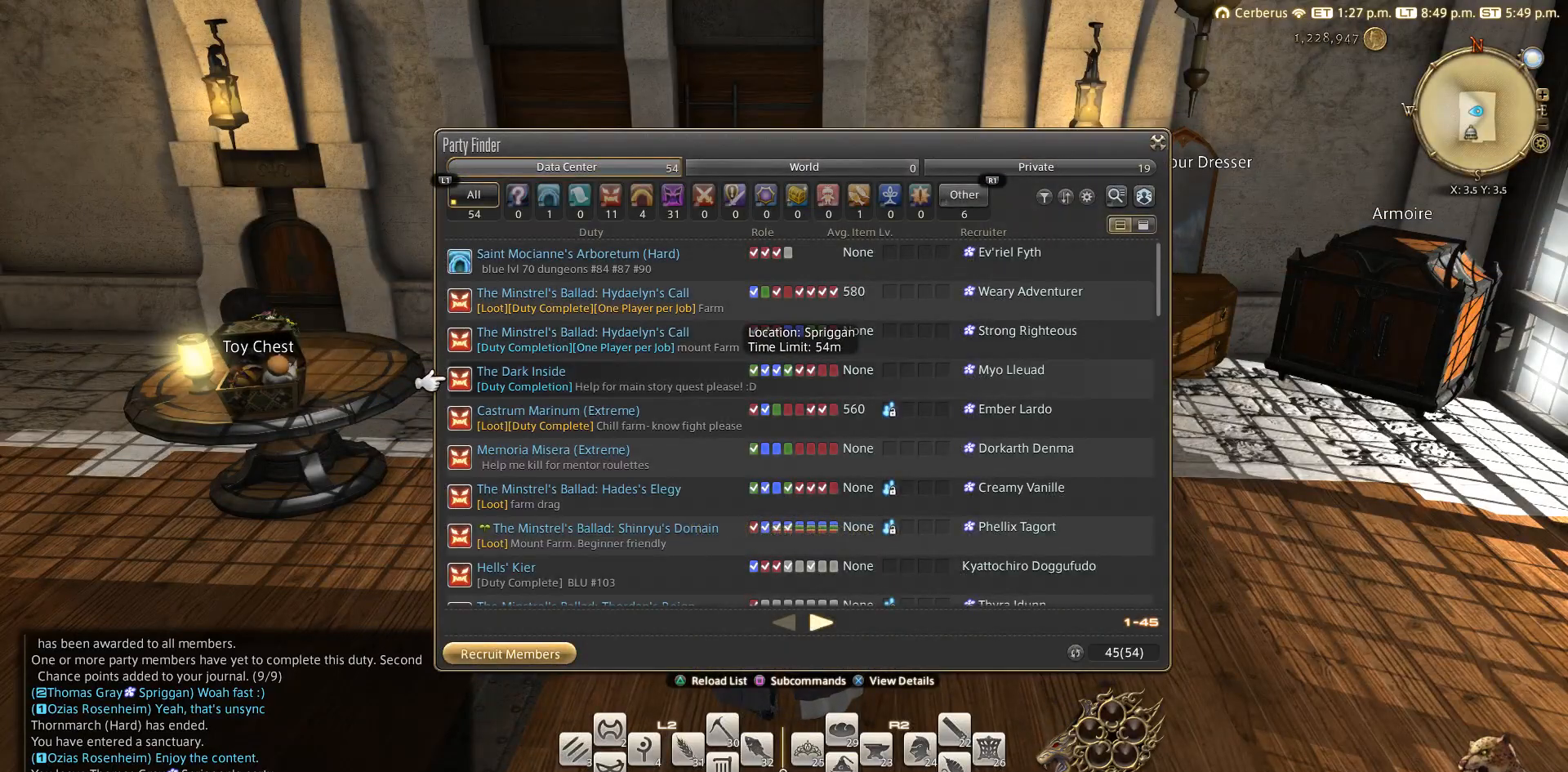
{"buttons": [], "left_stick": "center", "right_stick": "center", "events": [[83, "CROSS", "down"], [150, "CROSS", "up"]]}
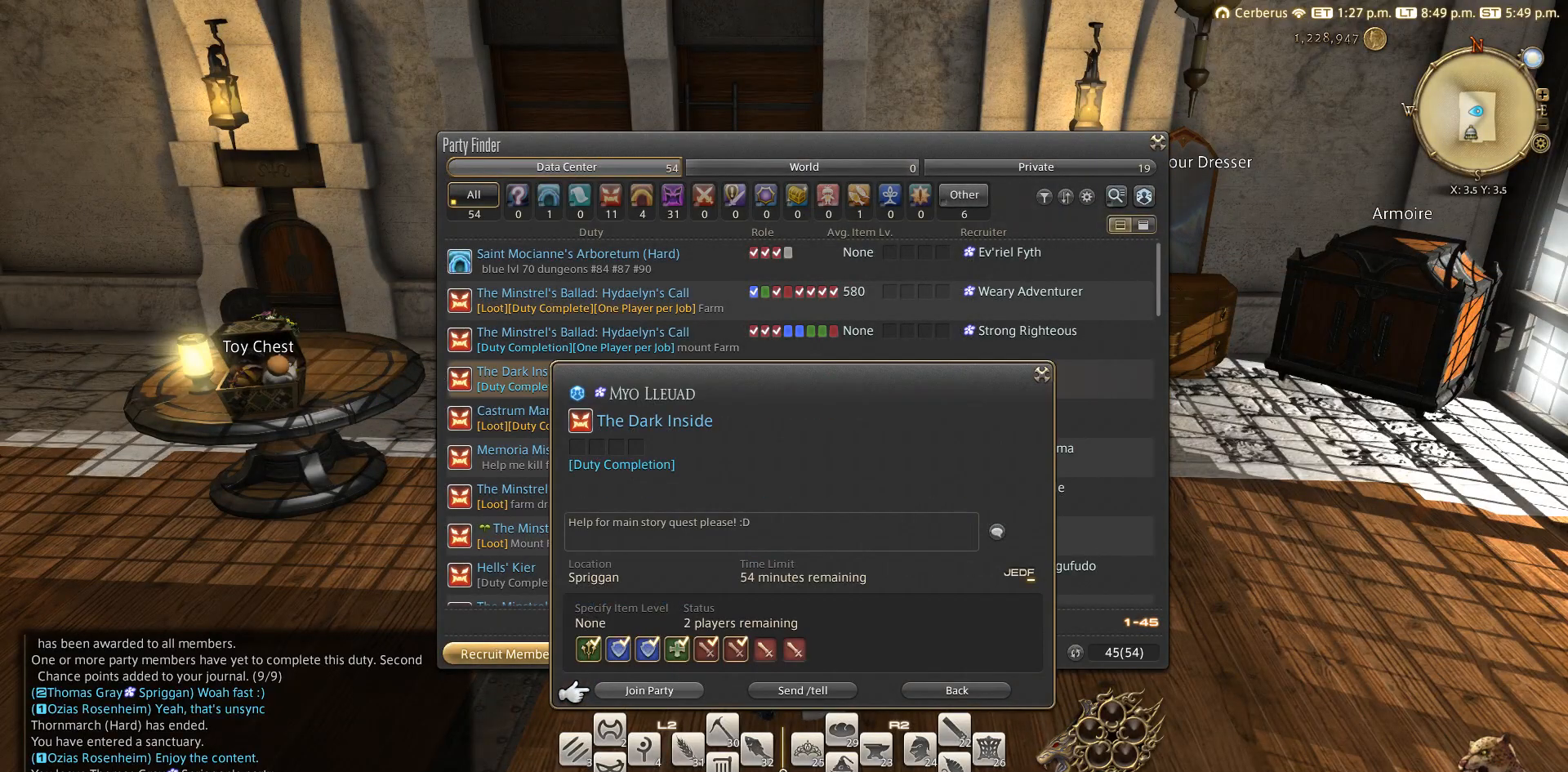
{"buttons": [], "left_stick": "center", "right_stick": "center", "events": [[33, "CROSS", "down"], [117, "CROSS", "up"], [367, "DPAD_LEFT", "down"], [467, "DPAD_LEFT", "up"]]}
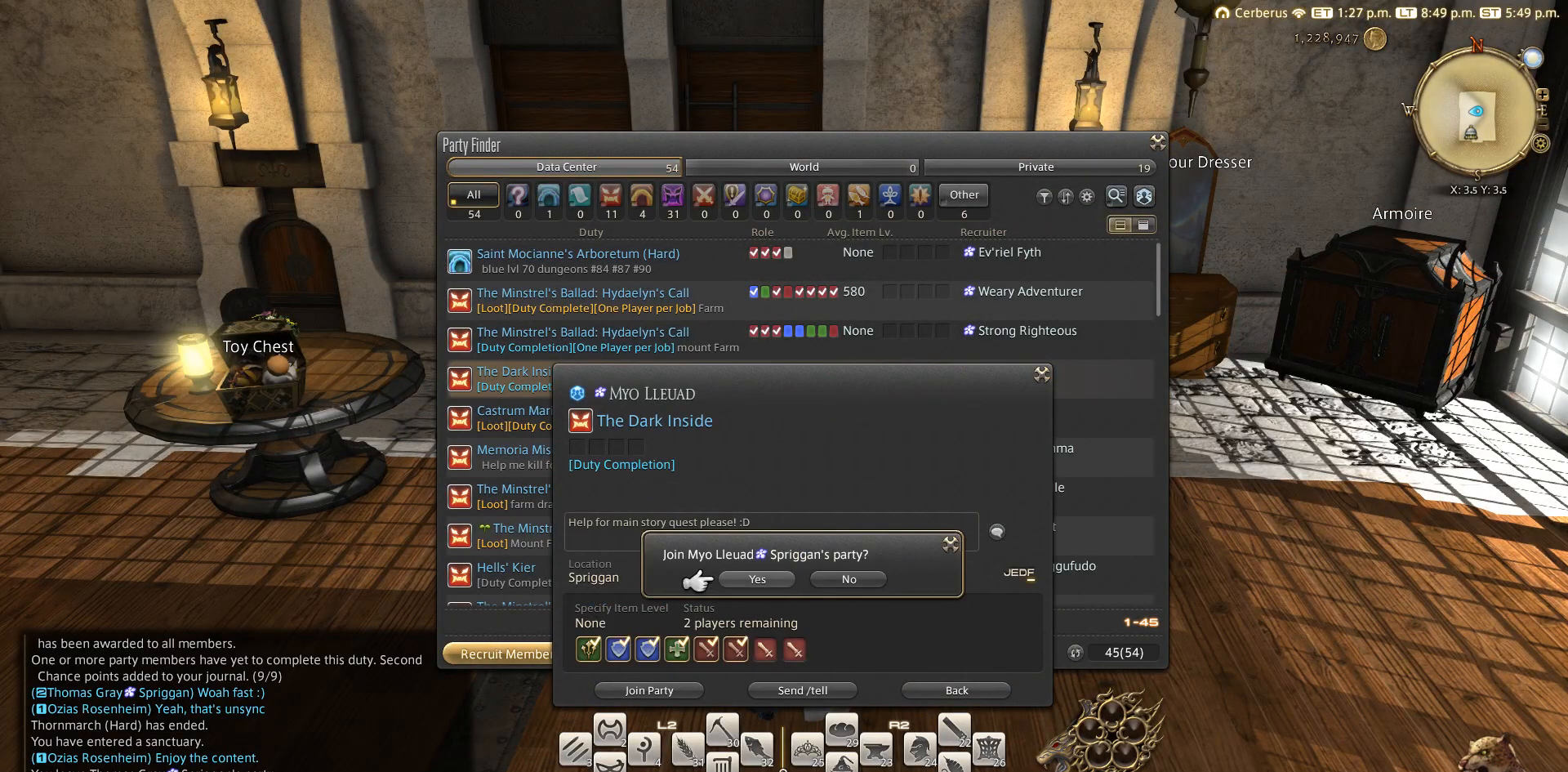
{"buttons": [], "left_stick": "center", "right_stick": "center", "events": [[67, "CROSS", "down"], [183, "CROSS", "up"], [300, "CIRCLE", "down"], [367, "CIRCLE", "up"], [467, "CIRCLE", "down"], [483, "CIRCLE", "up"]]}
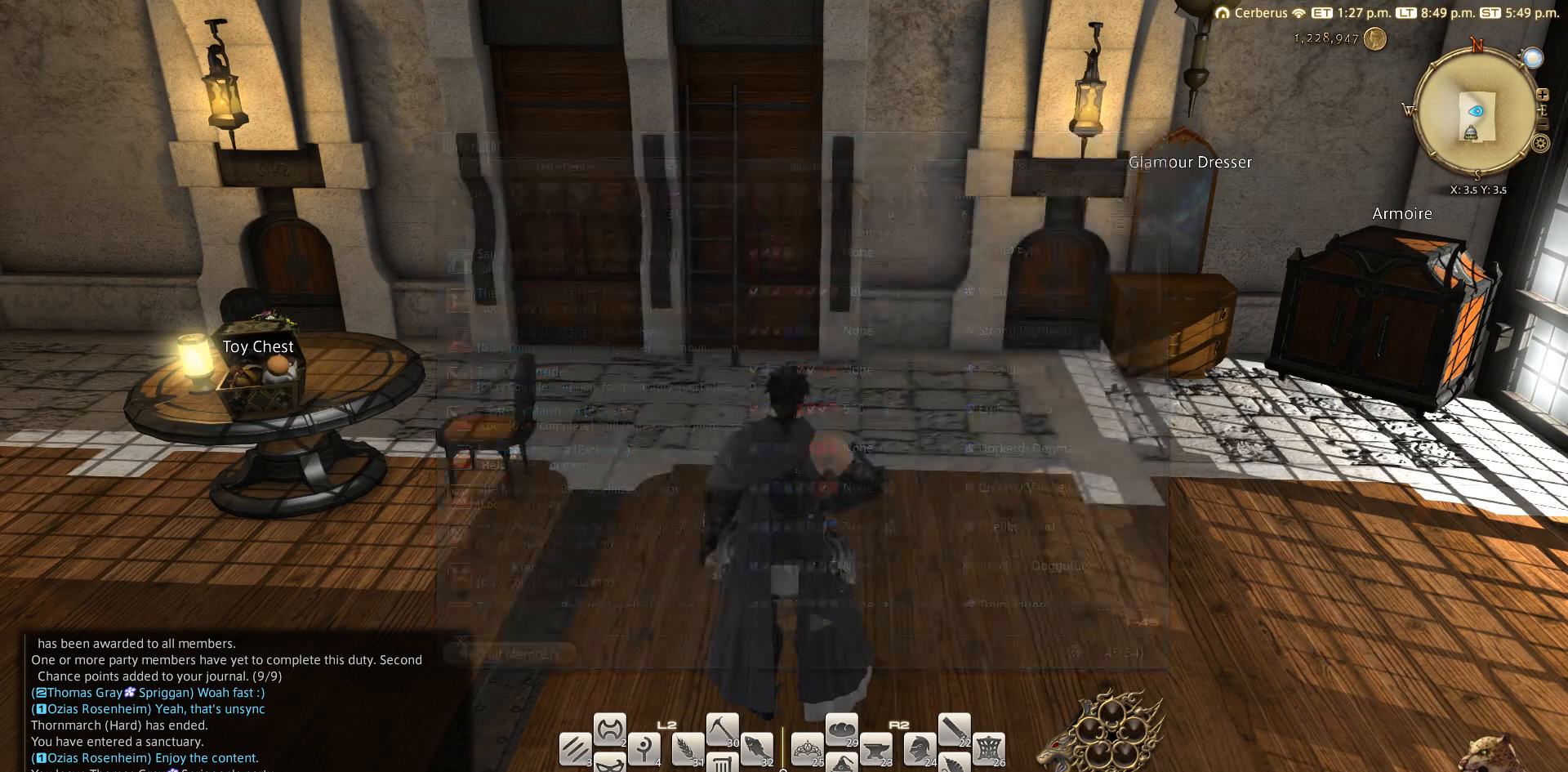
{"buttons": [], "left_stick": "center", "right_stick": "center", "events": [[67, "CIRCLE", "down"], [133, "CIRCLE", "up"]]}
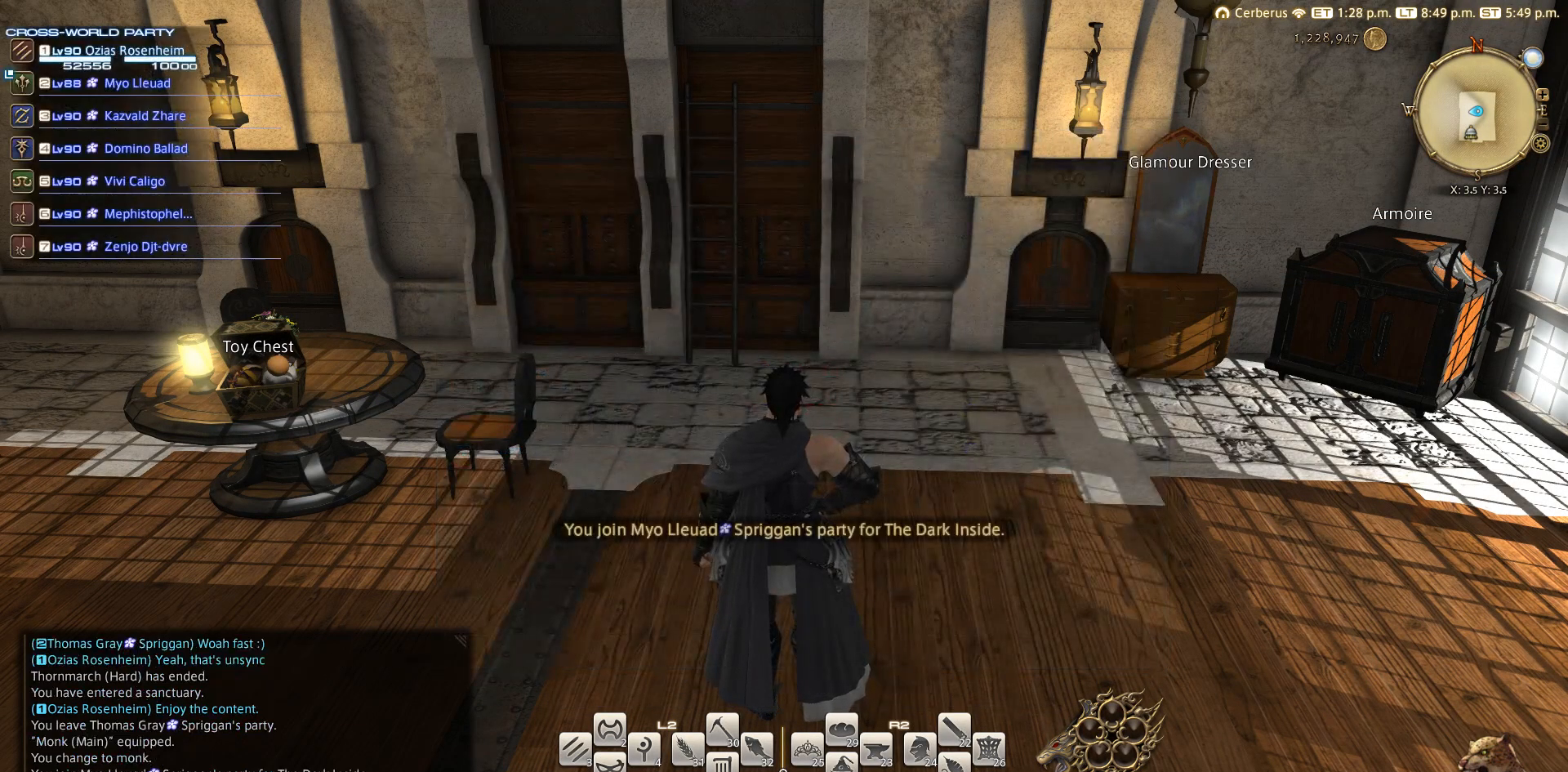
{"buttons": [], "left_stick": "center", "right_stick": "center", "events": []}
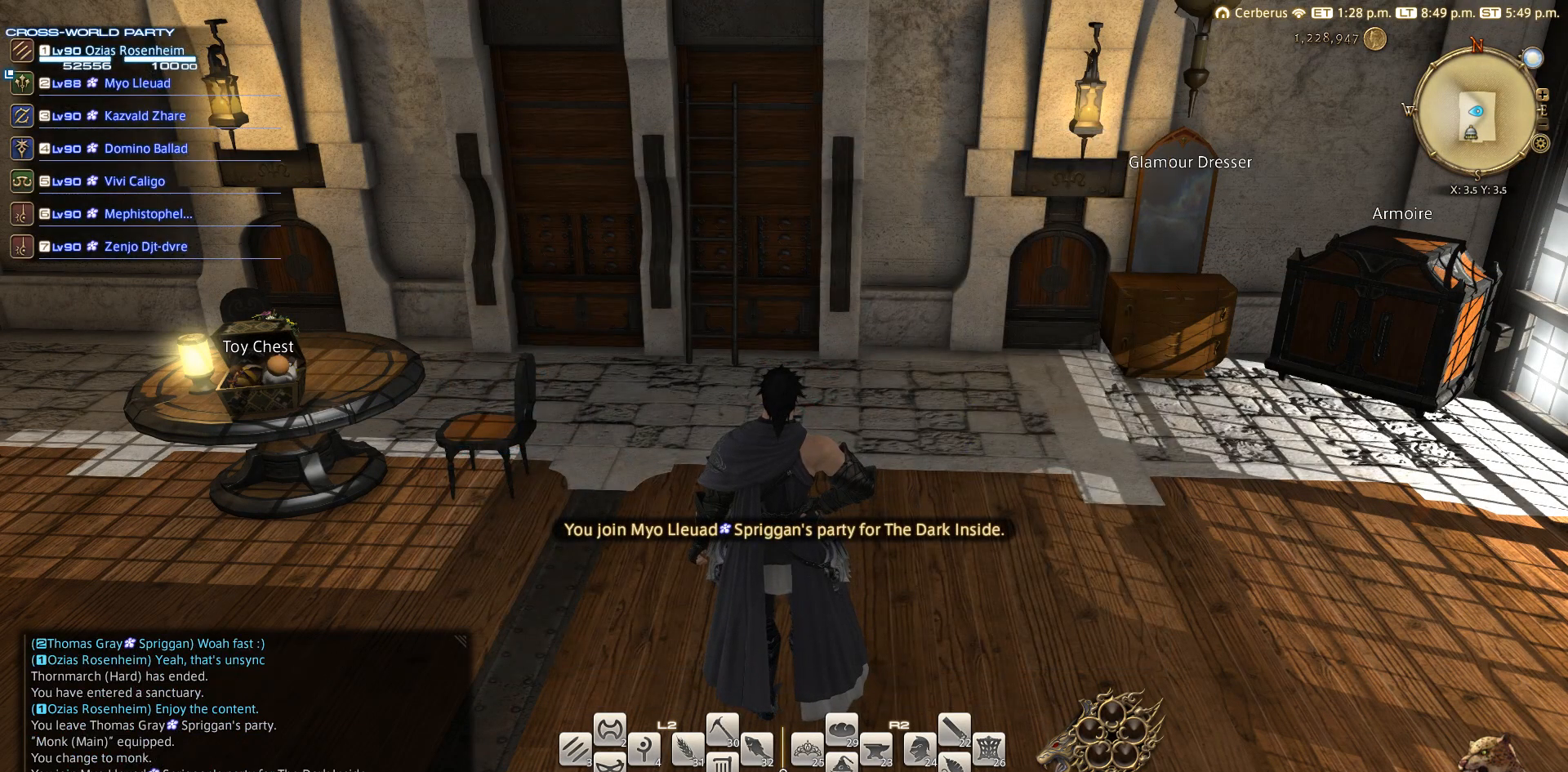
{"buttons": [], "left_stick": "center", "right_stick": "center", "events": []}
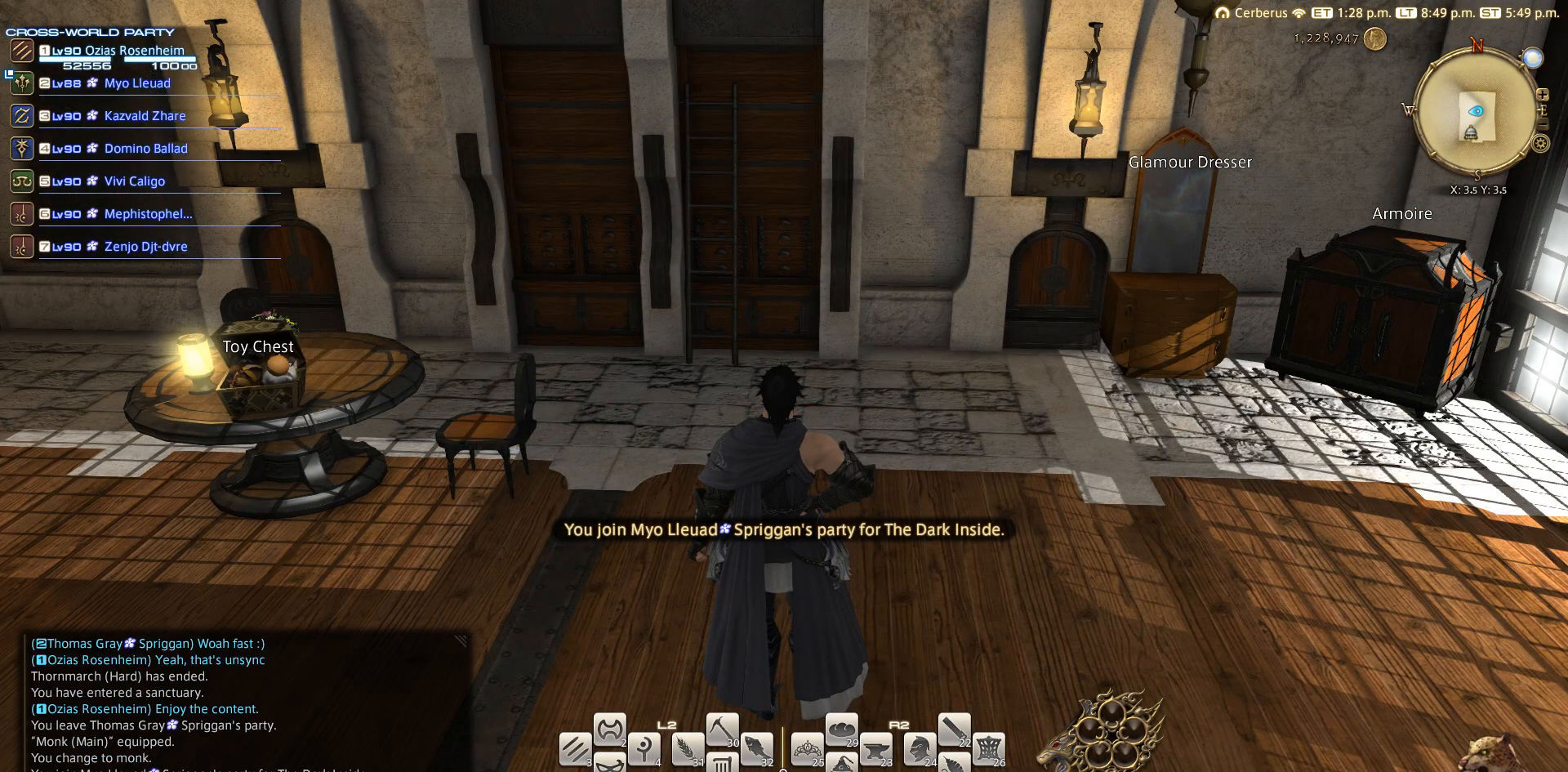
{"buttons": [], "left_stick": "center", "right_stick": "center", "events": []}
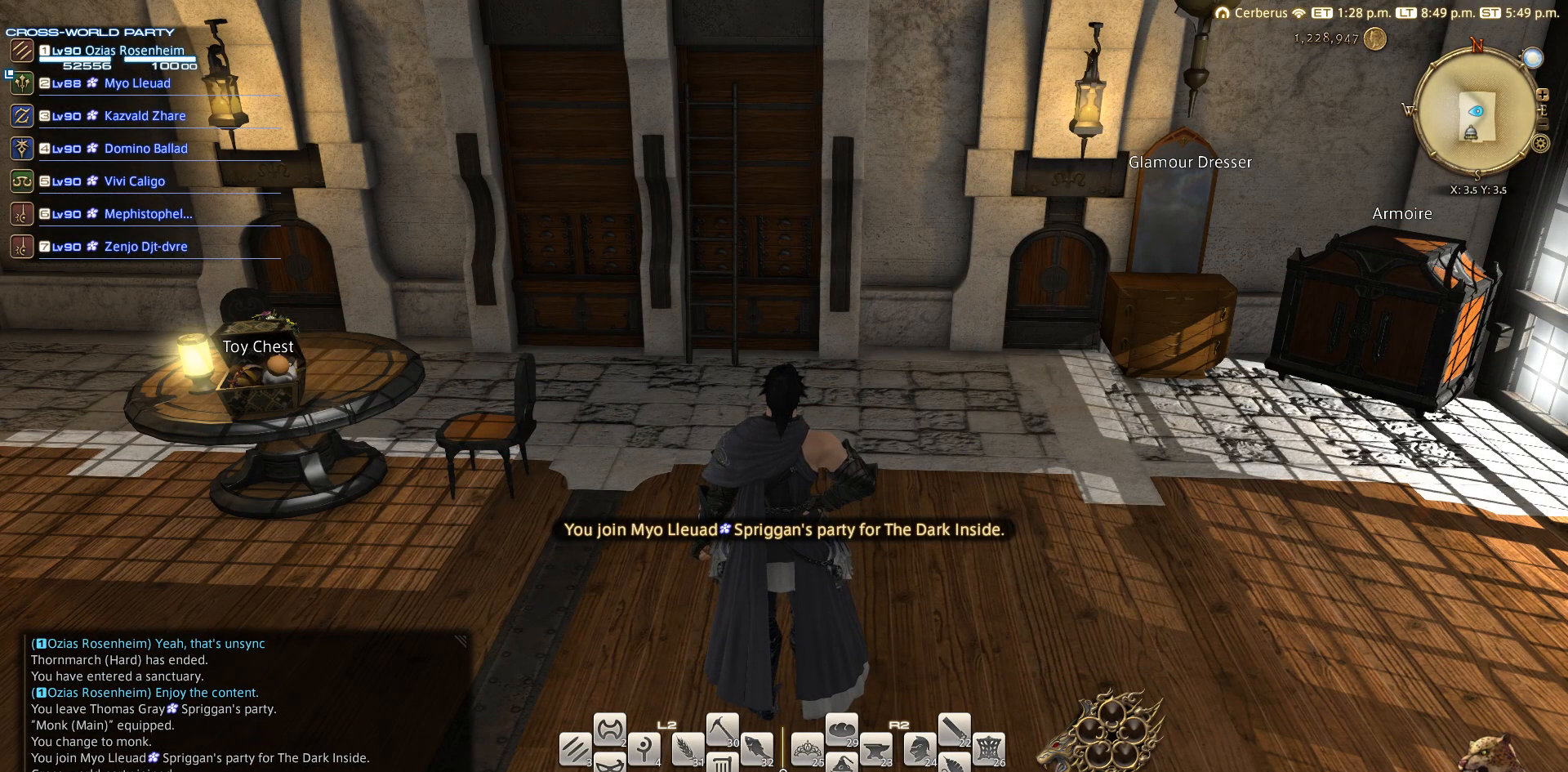
{"buttons": [], "left_stick": "center", "right_stick": "center", "events": []}
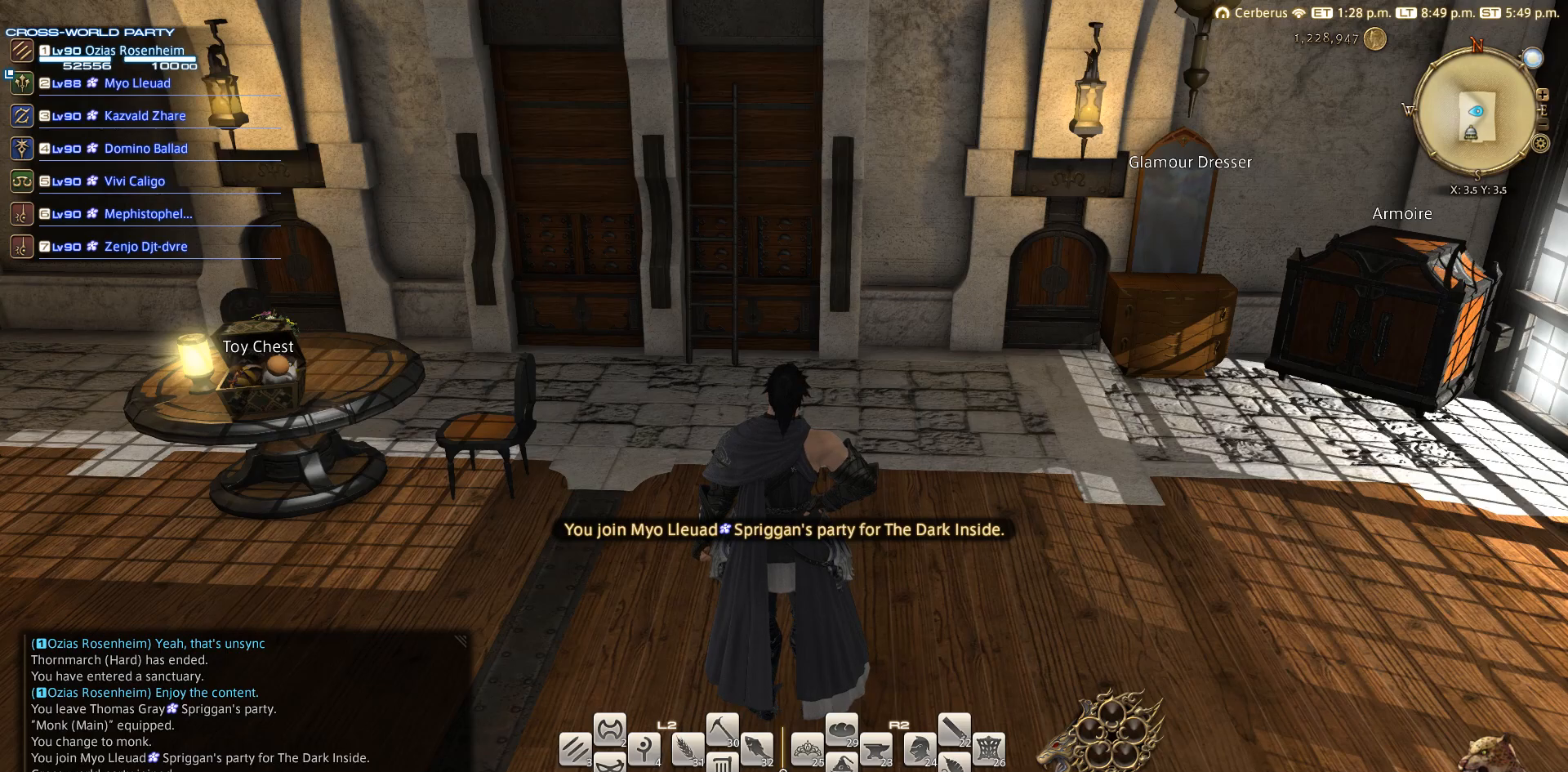
{"buttons": ["CIRCLE"], "left_stick": "center", "right_stick": "center", "events": [[333, "CIRCLE", "down"], [433, "CIRCLE", "up"], [500, "CIRCLE", "down"]]}
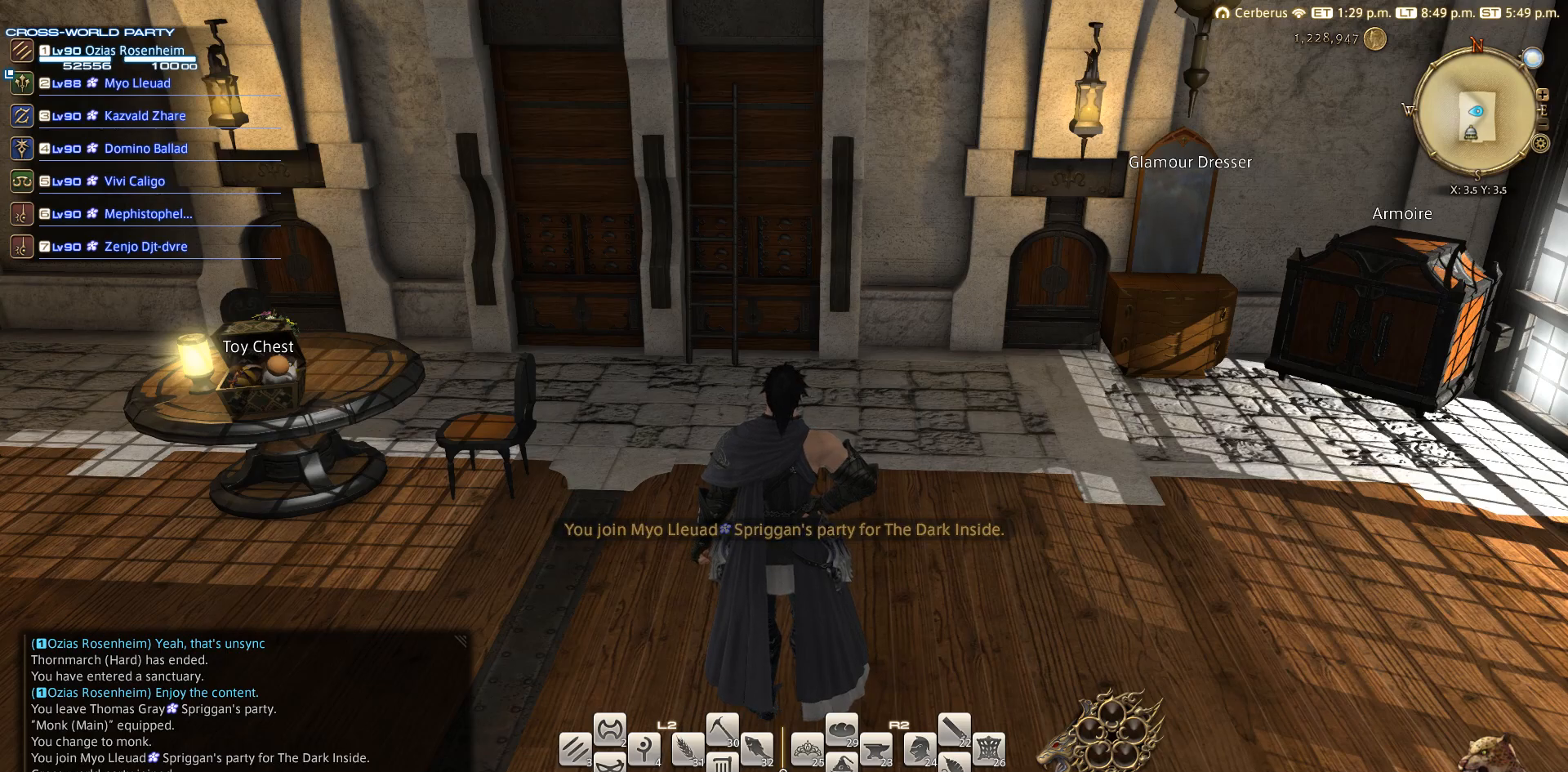
{"buttons": ["CIRCLE"], "left_stick": "center", "right_stick": "center", "events": []}
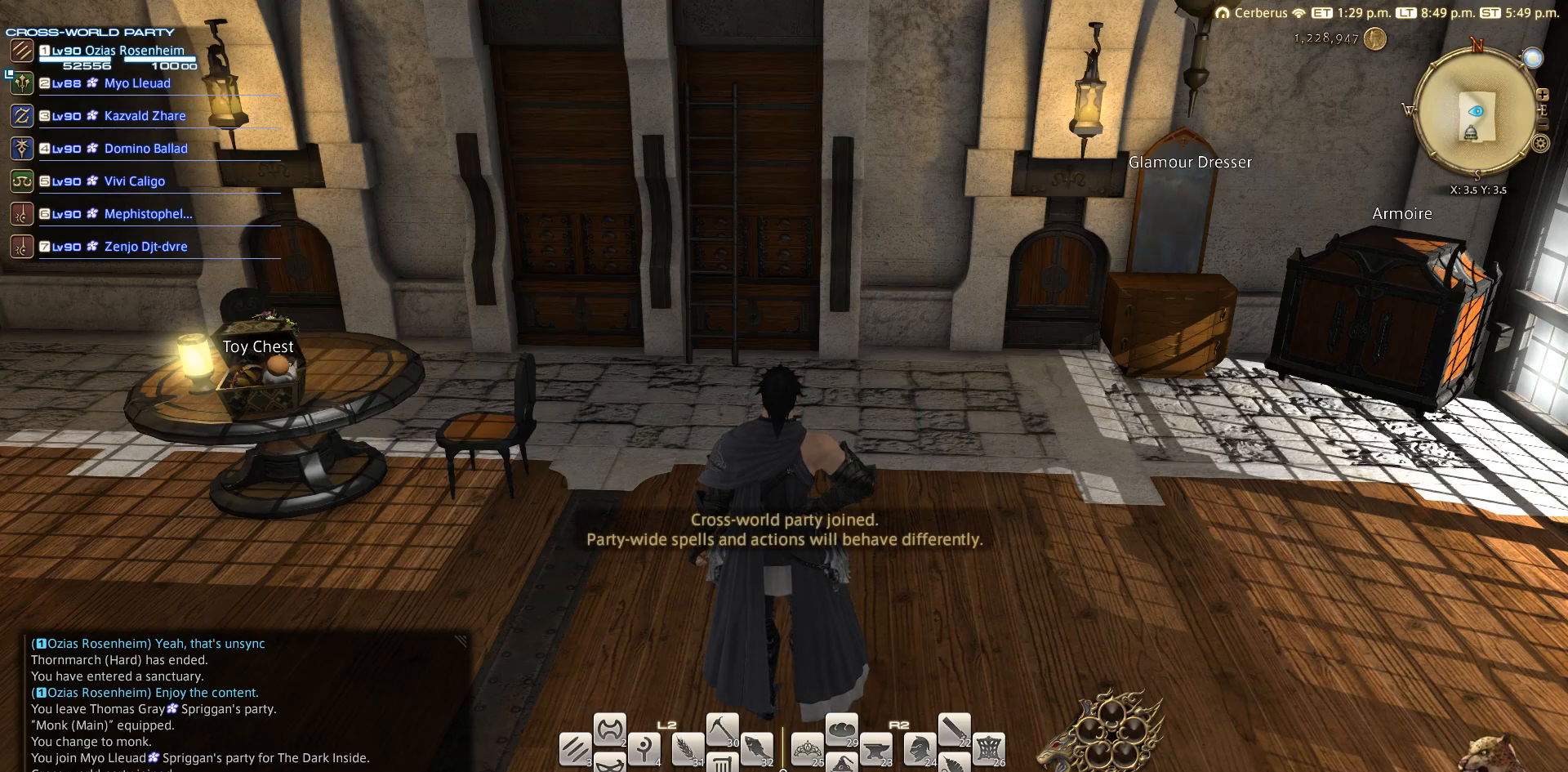
{"buttons": ["CIRCLE"], "left_stick": "center", "right_stick": "center", "events": [[33, "CIRCLE", "up"], [367, "CIRCLE", "down"], [450, "CIRCLE", "up"], [467, "CIRCLE", "down"]]}
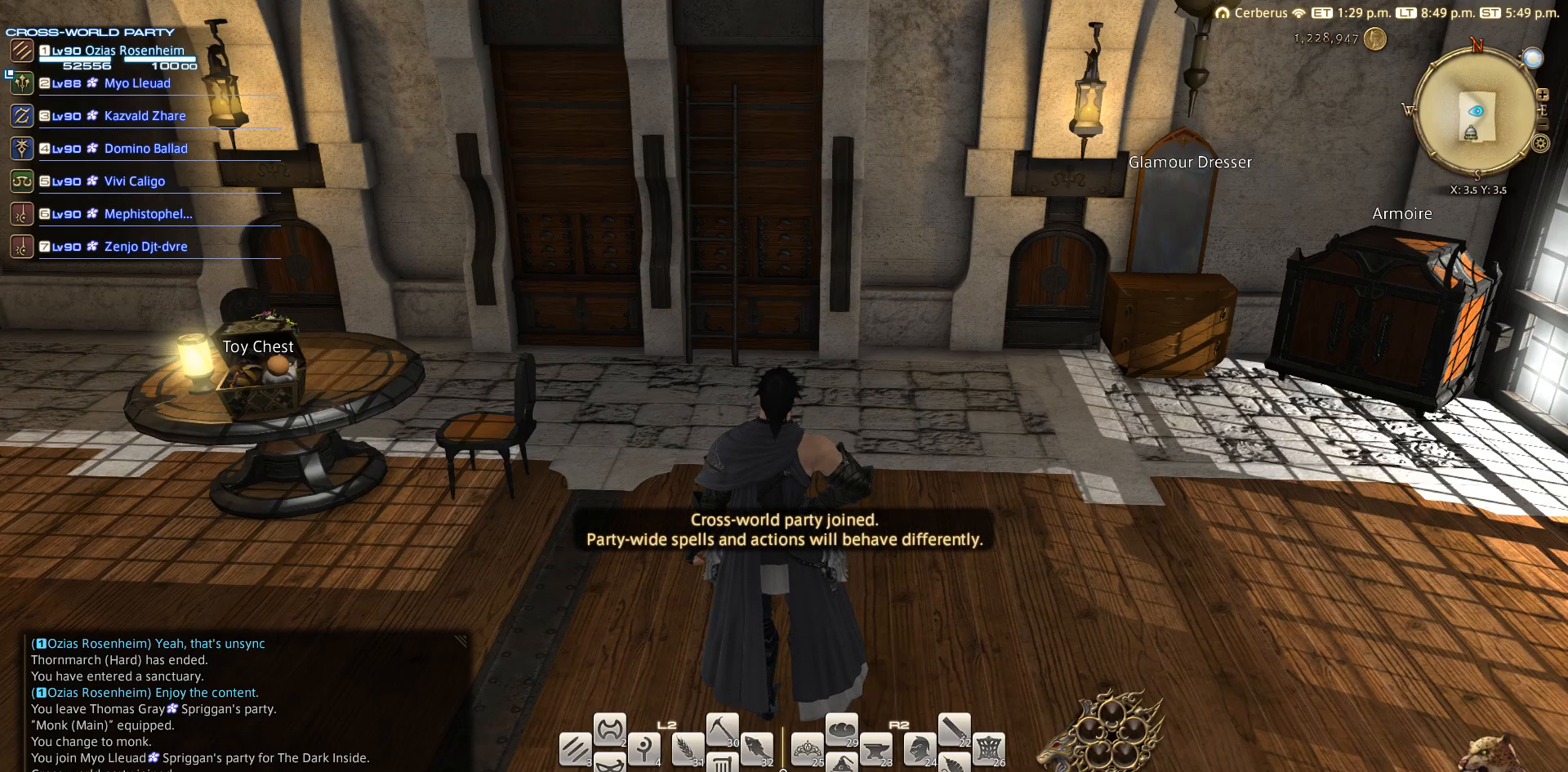
{"buttons": [], "left_stick": "center", "right_stick": "center", "events": [[83, "CIRCLE", "up"], [133, "CIRCLE", "down"], [183, "CIRCLE", "up"], [267, "CIRCLE", "down"], [483, "CIRCLE", "up"]]}
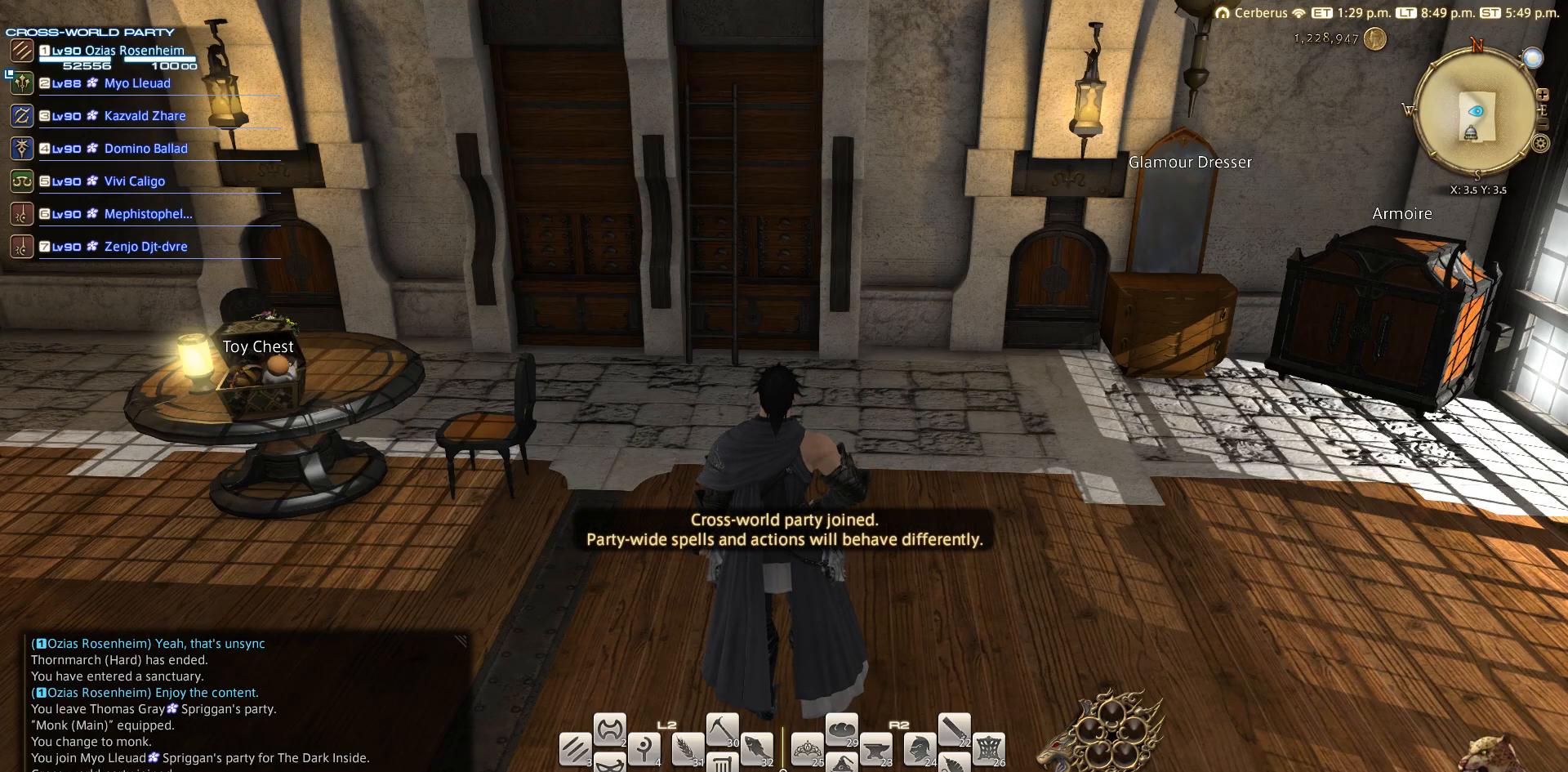
{"buttons": ["CIRCLE"], "left_stick": "center", "right_stick": "center", "events": [[67, "CIRCLE", "down"], [150, "CIRCLE", "up"], [167, "CIRCLE", "down"], [267, "CIRCLE", "up"], [317, "CIRCLE", "down"], [383, "CIRCLE", "up"], [483, "CIRCLE", "down"]]}
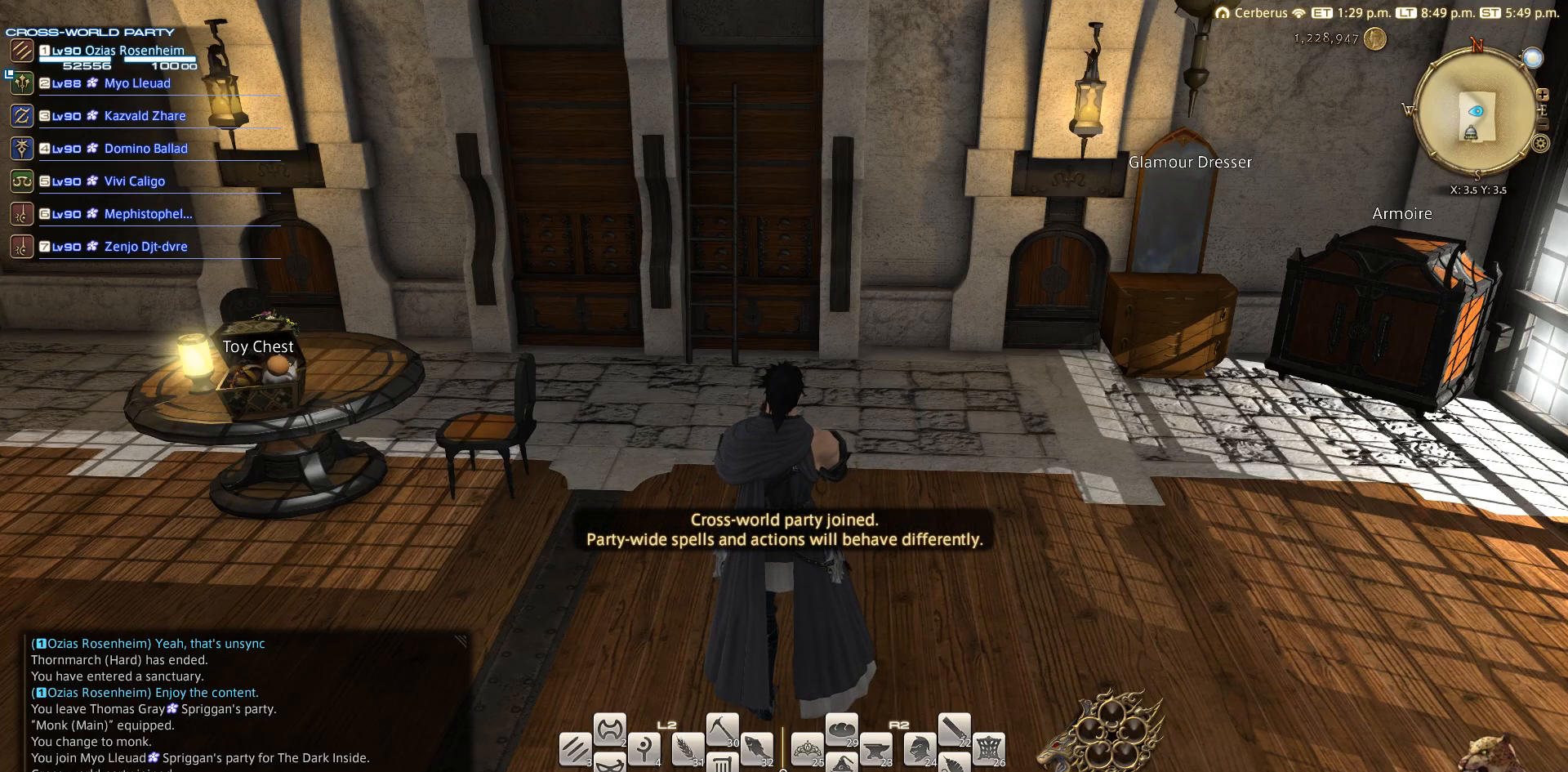
{"buttons": [], "left_stick": "center", "right_stick": "center", "events": [[33, "CIRCLE", "up"], [133, "CIRCLE", "down"], [183, "CIRCLE", "up"], [250, "CIRCLE", "down"], [283, "CIRCLE", "up"], [383, "CIRCLE", "down"], [450, "CIRCLE", "up"]]}
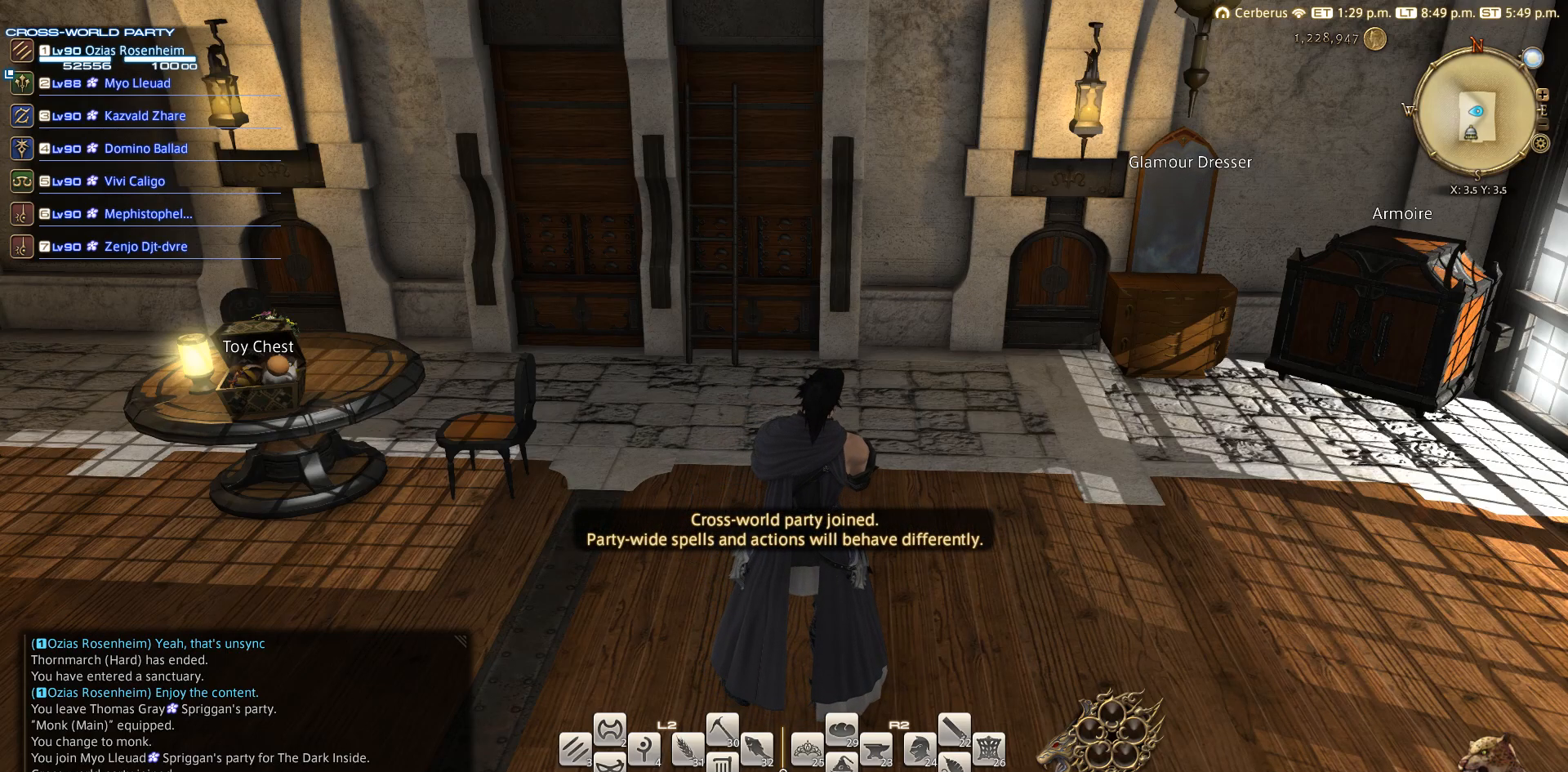
{"buttons": ["CIRCLE"], "left_stick": "center", "right_stick": "center", "events": [[33, "CIRCLE", "down"], [117, "CIRCLE", "up"], [167, "CIRCLE", "down"], [267, "CIRCLE", "up"], [367, "CIRCLE", "down"], [383, "CIRCLE", "up"], [450, "CIRCLE", "down"]]}
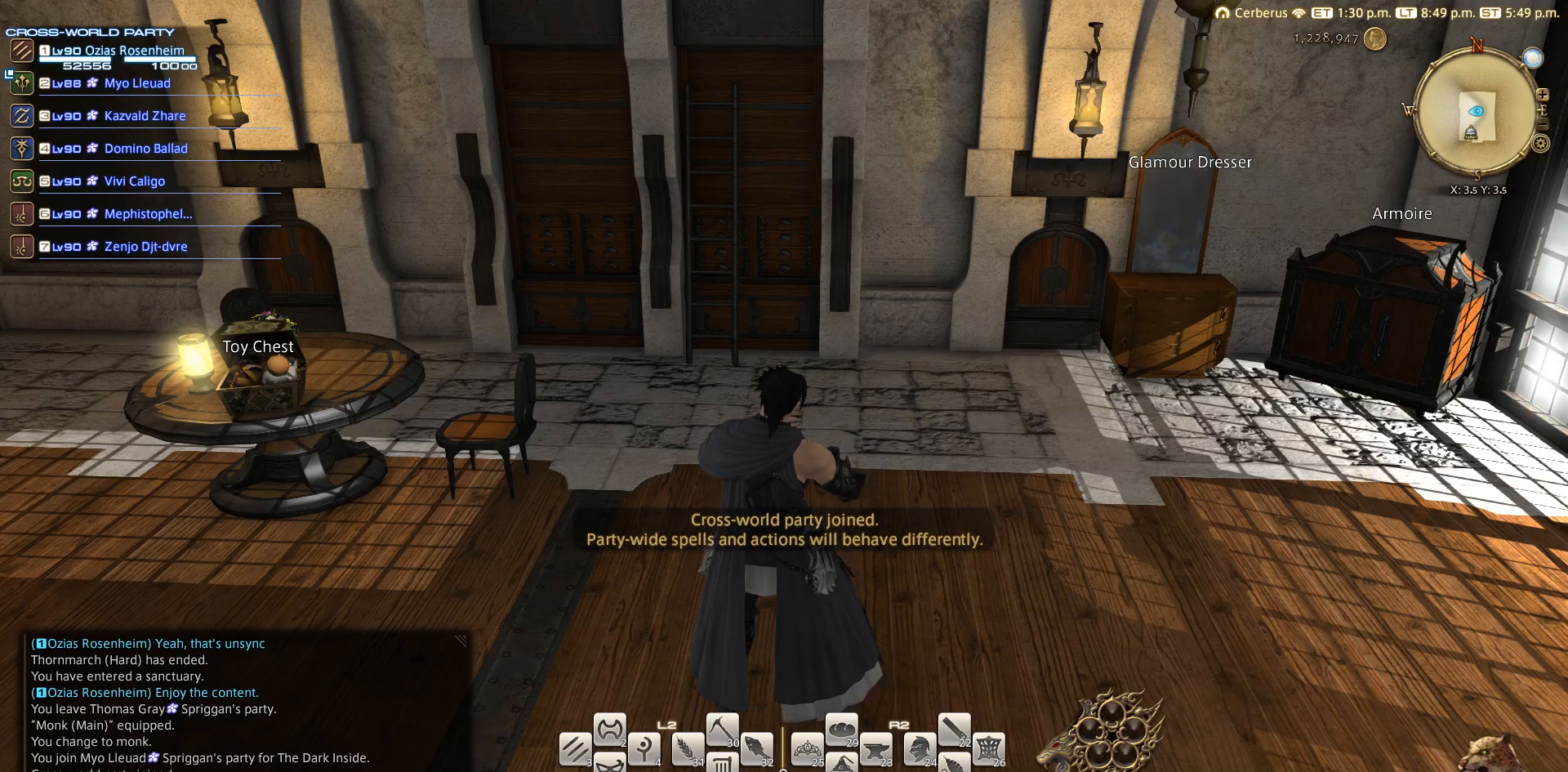
{"buttons": [], "left_stick": "center", "right_stick": "center", "events": [[33, "CIRCLE", "up"], [83, "CIRCLE", "down"], [167, "CIRCLE", "up"], [233, "CIRCLE", "down"], [333, "CIRCLE", "up"]]}
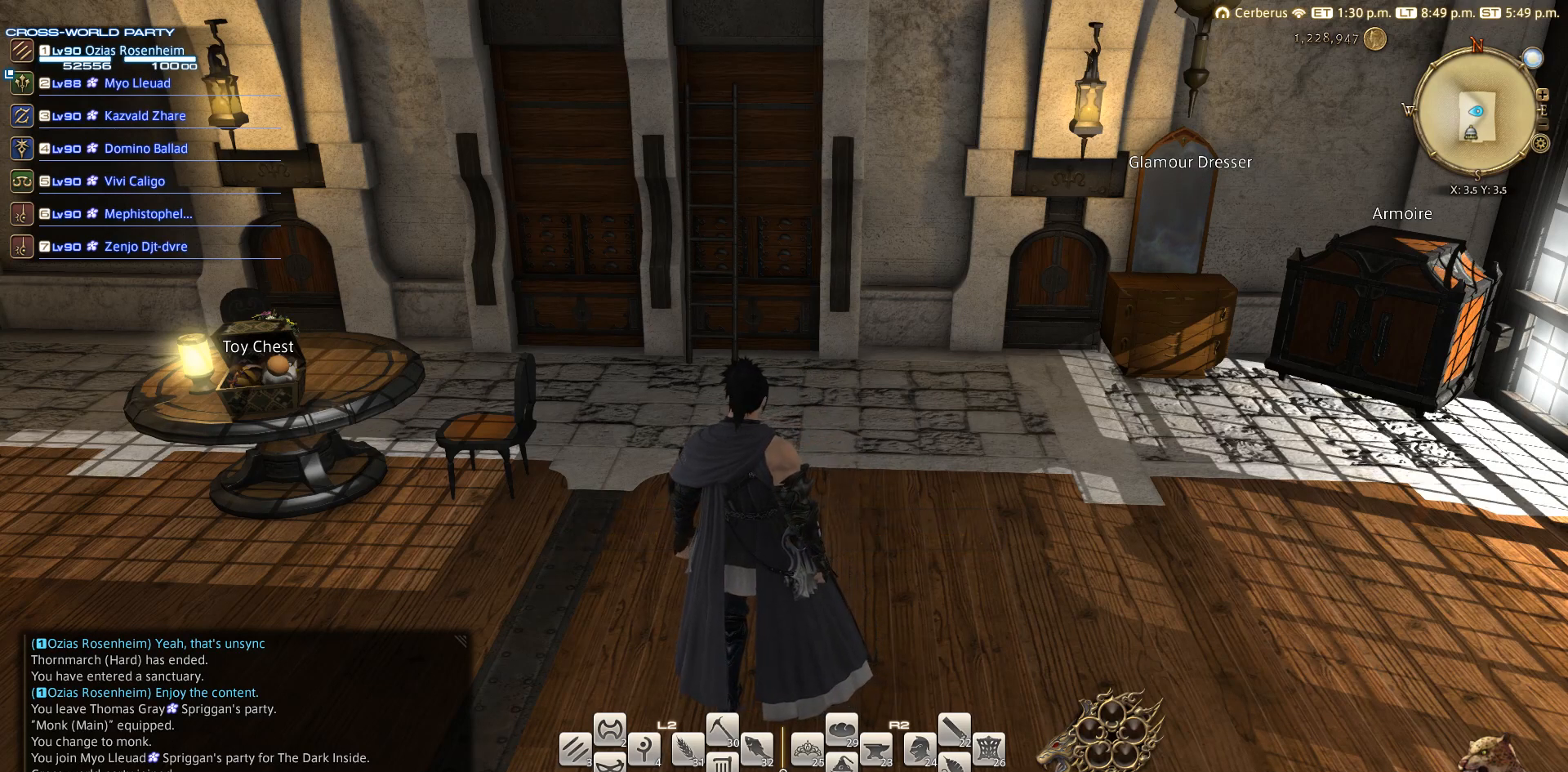
{"buttons": [], "left_stick": "center", "right_stick": "center", "events": []}
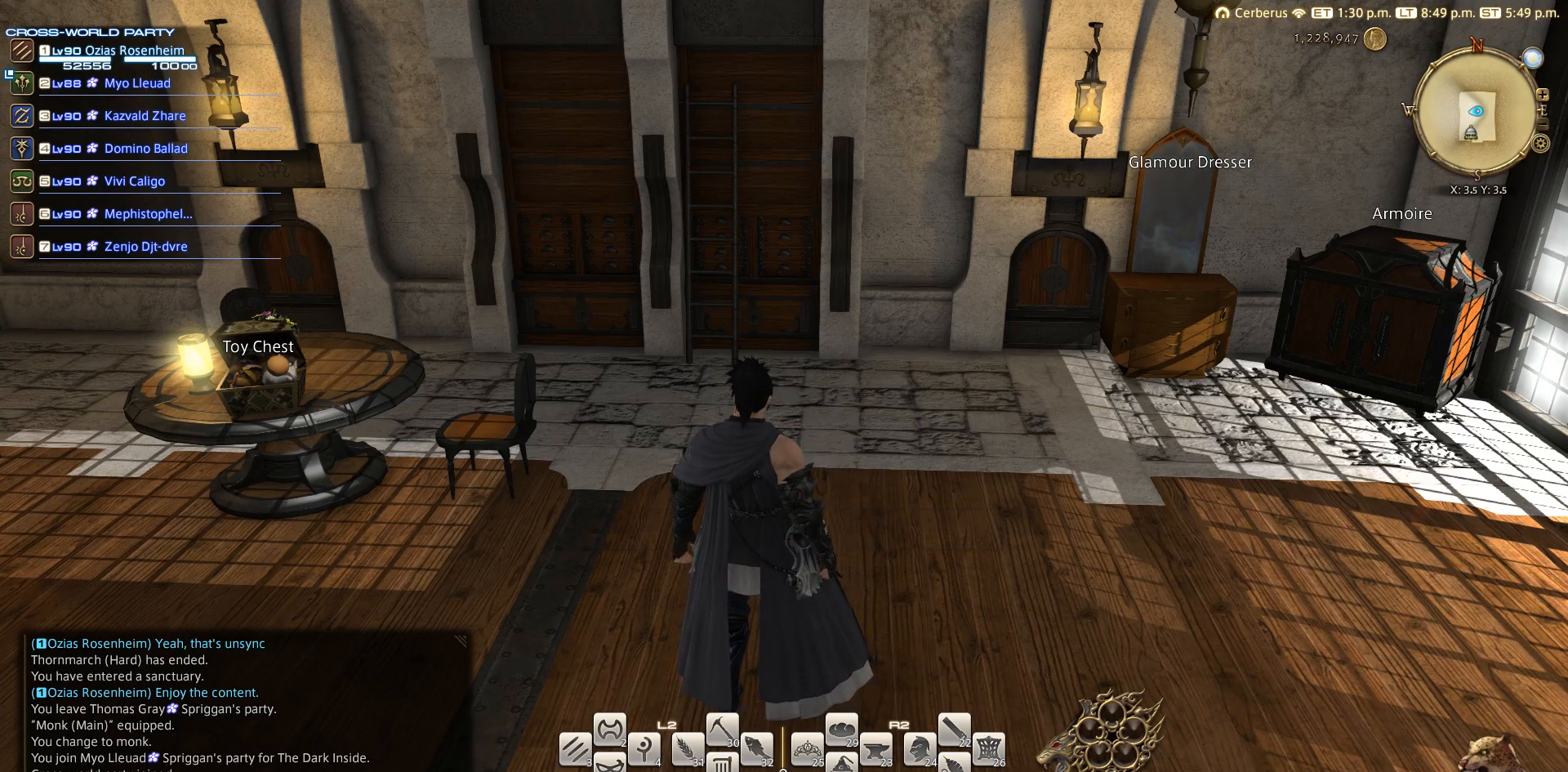
{"buttons": [], "left_stick": "center", "right_stick": "center", "events": []}
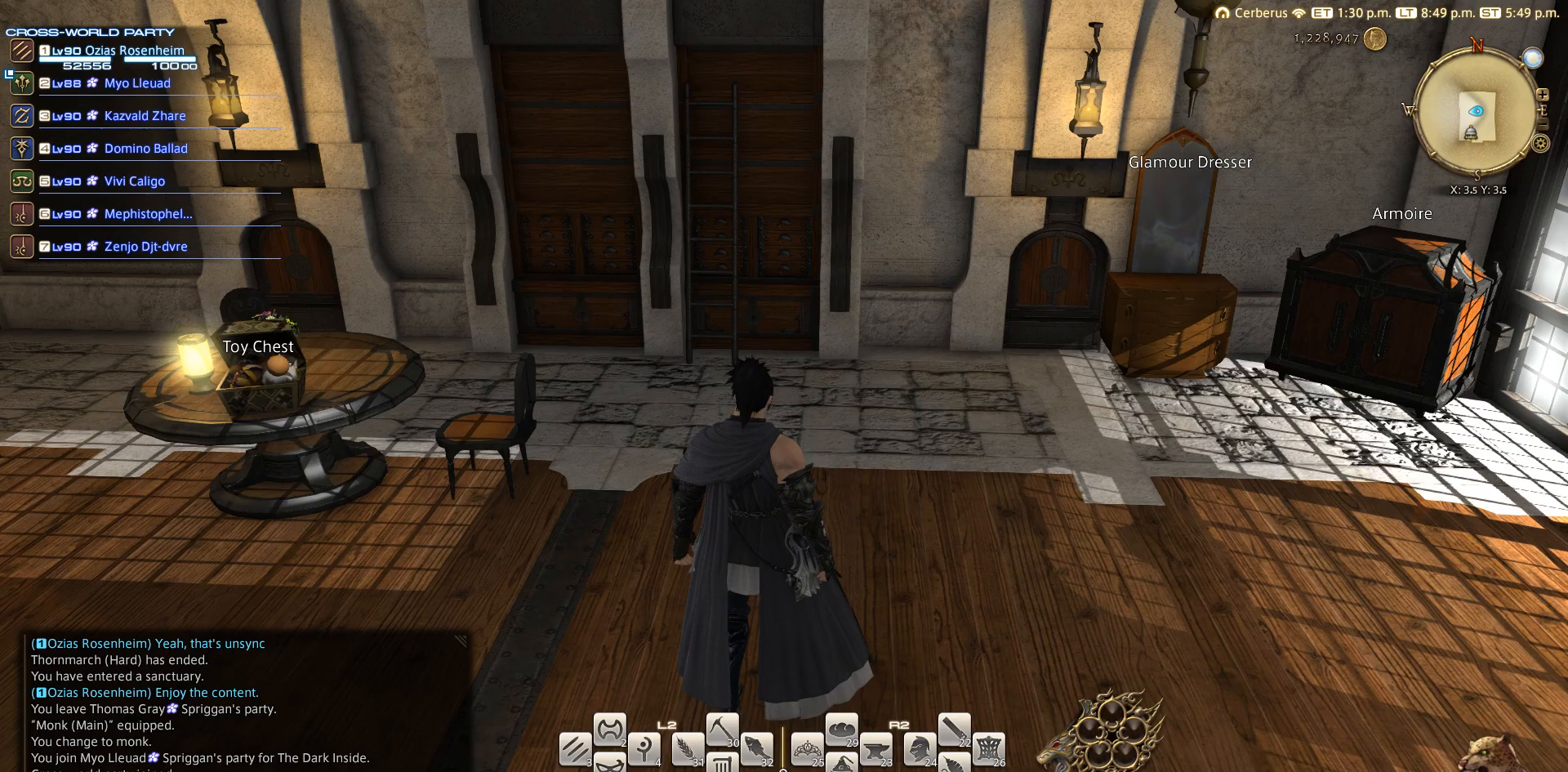
{"buttons": ["TRIANGLE", "R1"], "left_stick": "center", "right_stick": "center", "events": [[367, "R1", "down"], [417, "TRIANGLE", "down"]]}
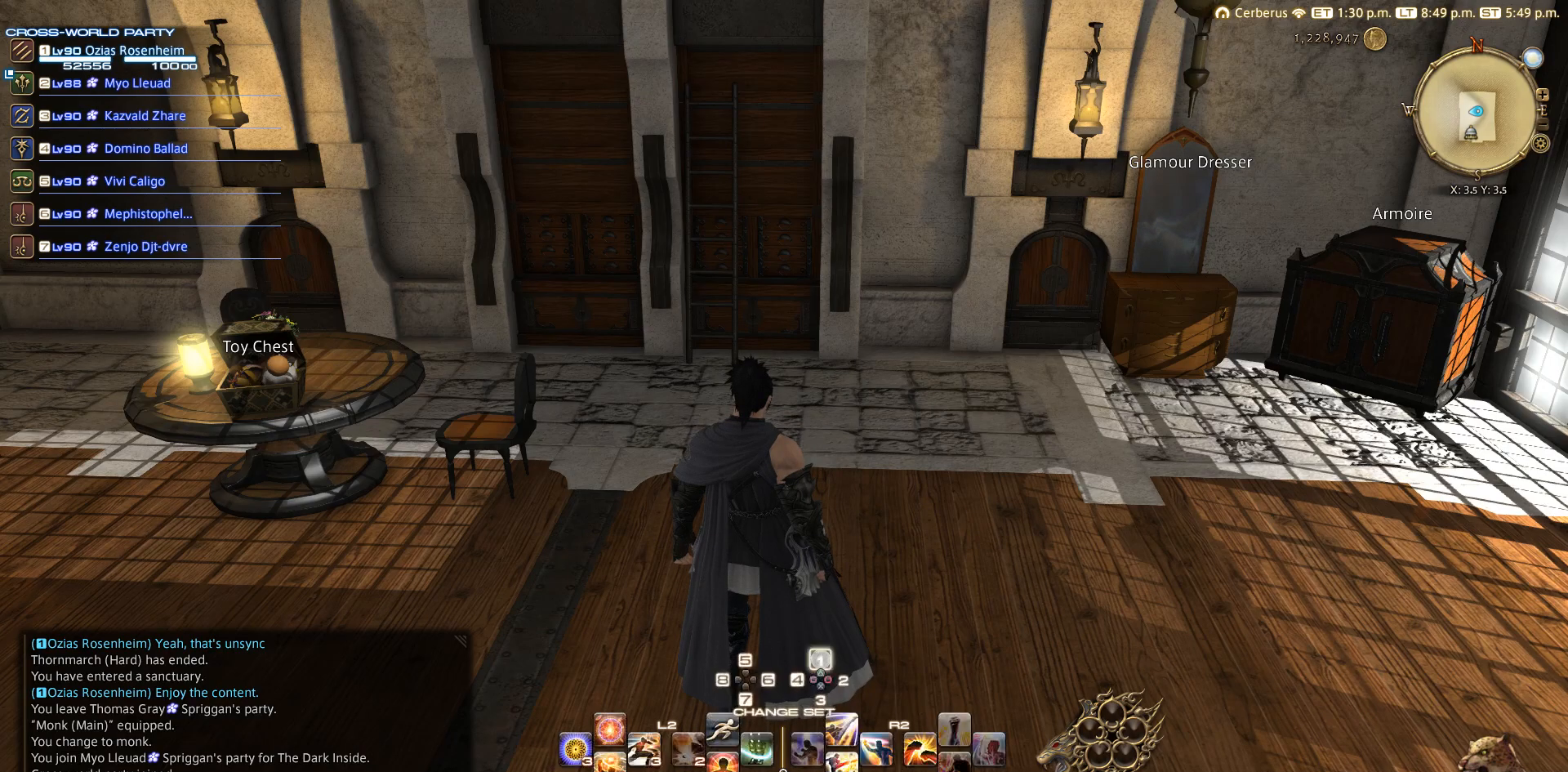
{"buttons": ["CIRCLE"], "left_stick": "center", "right_stick": "center", "events": [[33, "TRIANGLE", "up"], [67, "R1", "up"], [133, "CIRCLE", "down"], [233, "CIRCLE", "up"], [267, "CIRCLE", "down"]]}
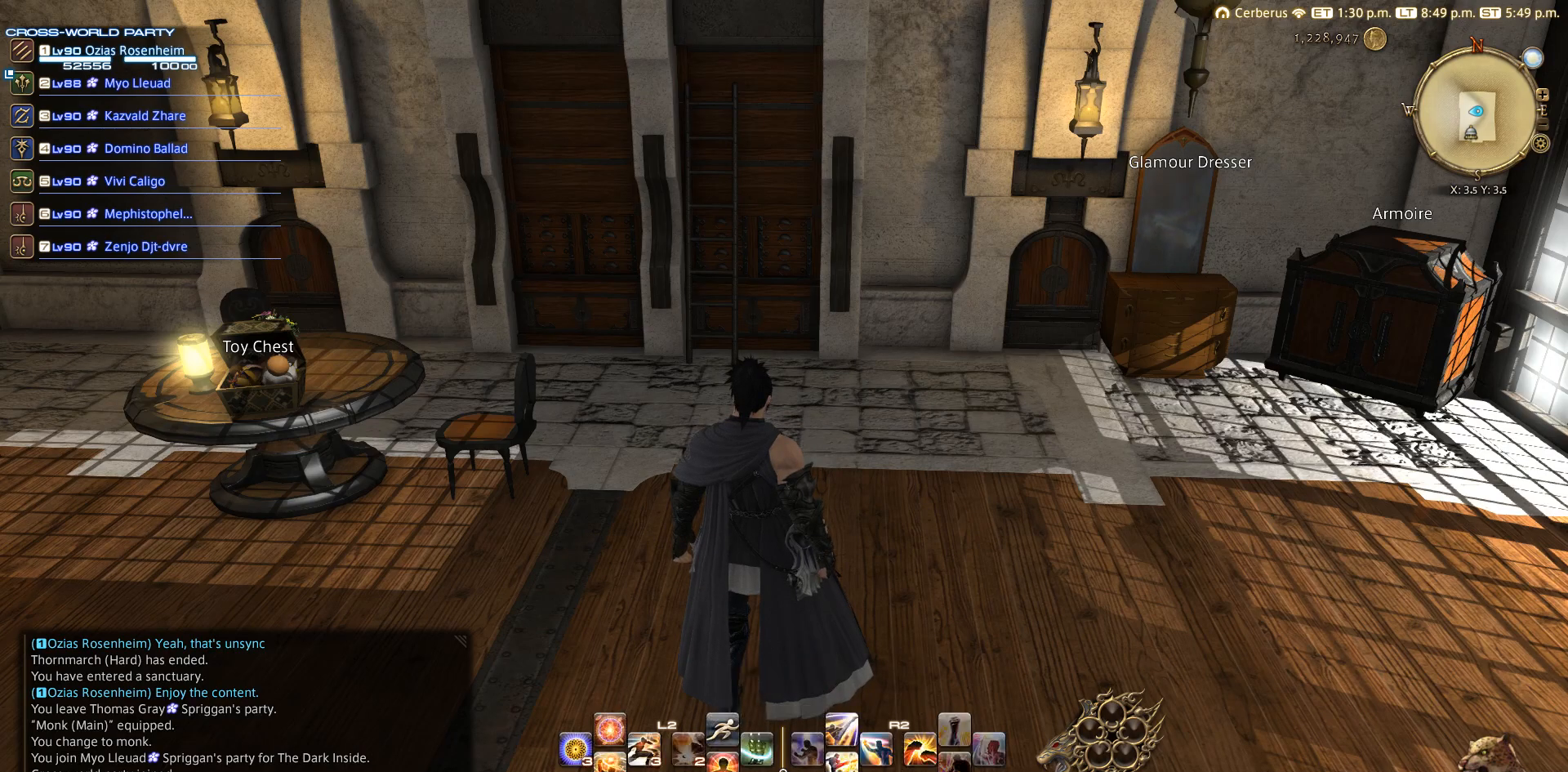
{"buttons": [], "left_stick": "center", "right_stick": "center", "events": [[17, "CIRCLE", "up"], [217, "L2", "down"], [250, "CROSS", "down"], [350, "CROSS", "up"], [433, "L2", "up"]]}
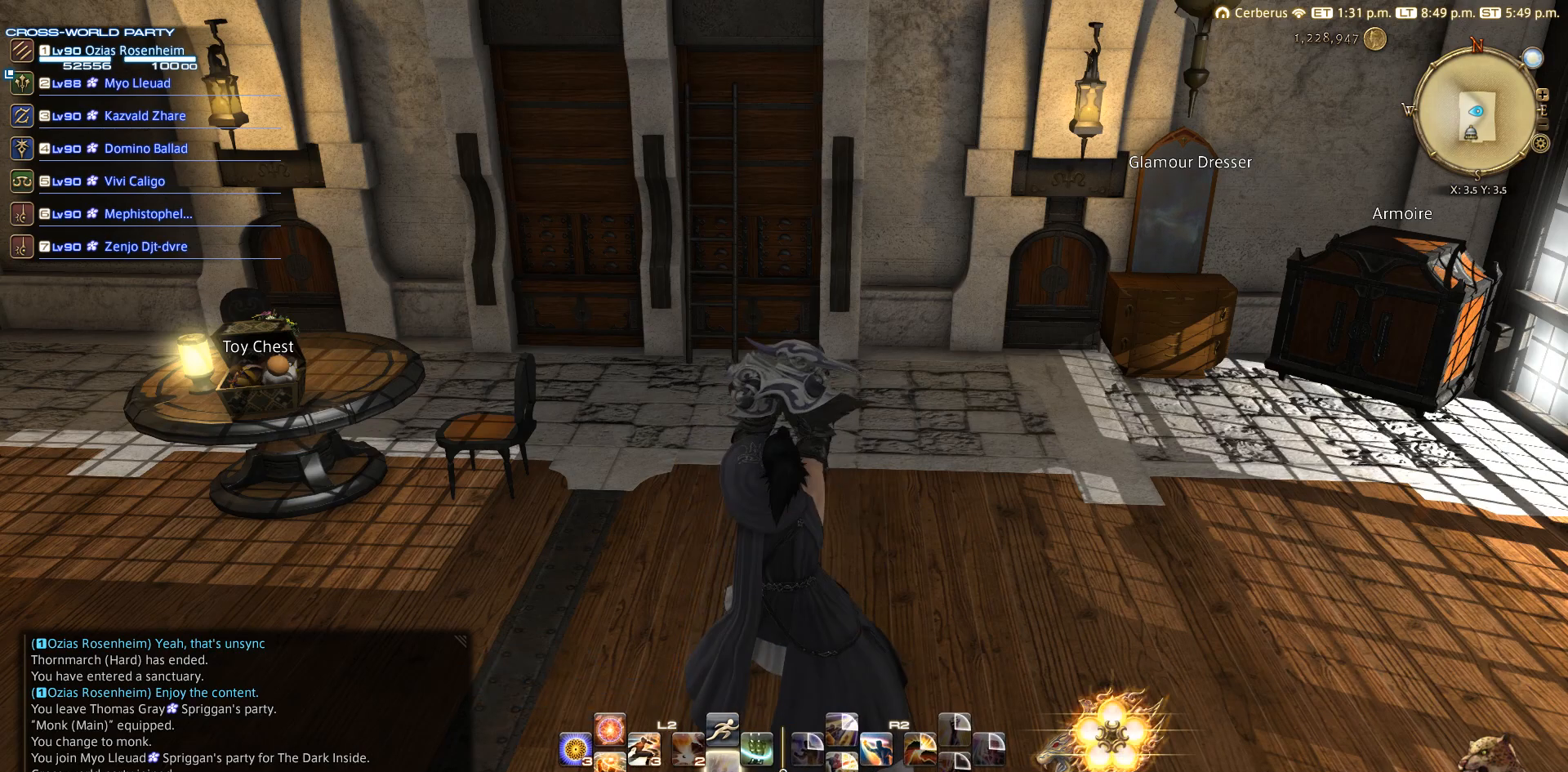
{"buttons": [], "left_stick": "center", "right_stick": "center", "events": [[50, "CIRCLE", "down"], [150, "CIRCLE", "up"], [250, "CIRCLE", "down"], [350, "CIRCLE", "up"], [367, "CIRCLE", "down"], [483, "CIRCLE", "up"]]}
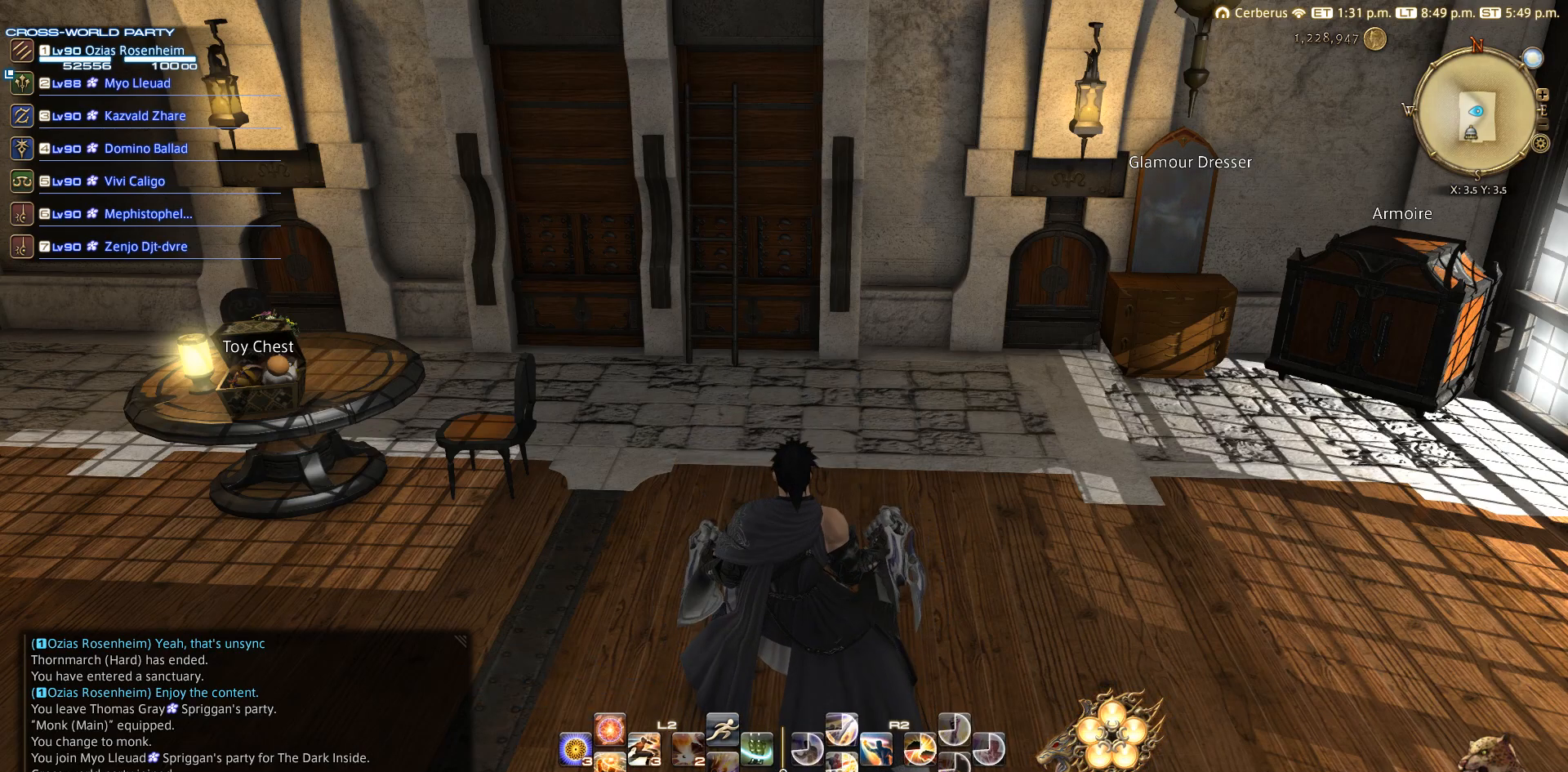
{"buttons": [], "left_stick": "center", "right_stick": "center", "events": [[17, "CIRCLE", "down"], [83, "CIRCLE", "up"], [150, "CIRCLE", "down"], [233, "CIRCLE", "up"]]}